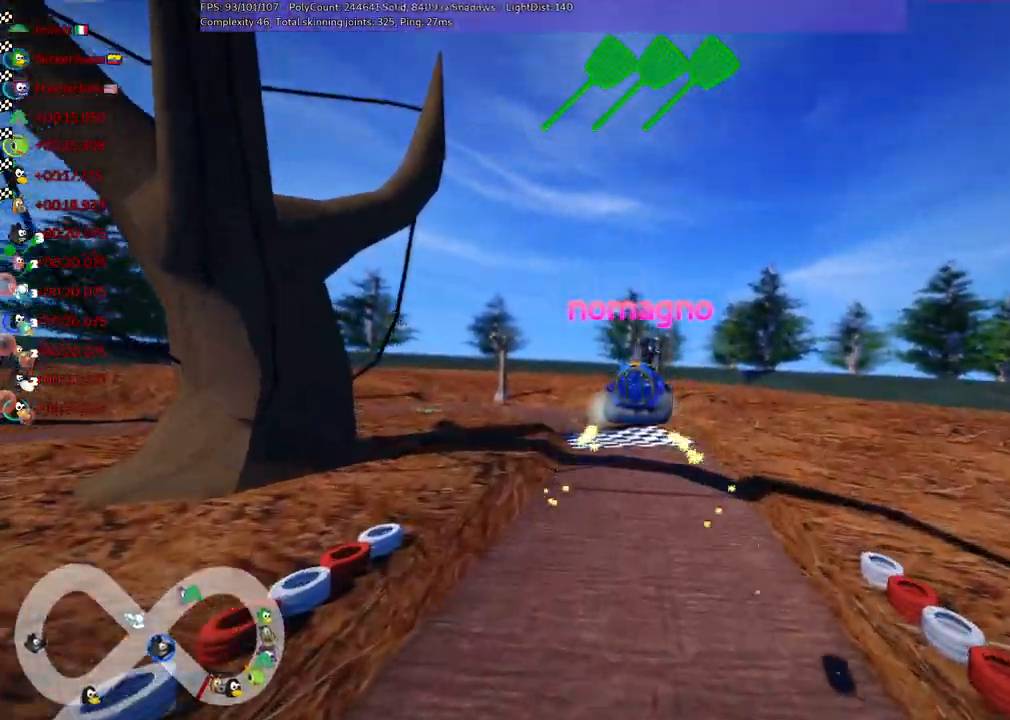
Gameplay with keyboard; each line is a JSON object with the keys held at the frame after it. "events" lists presses ("down") and releases ("up") of ".", "/", "alt_r", "b", "c", "comma", "ctrl_r", "d", "down", "f", "g", "h", "j", "k", "l", "left", "m", "n", "quote", "return", "right", "semicolon", "shift_r", "space", "super", "up" and "v" between this image and that frame as [ms after this image, input, new state], when the widget could be followed in between. No other keys are recorded. Mouse input is not recorded.
{"keys": [], "events": []}
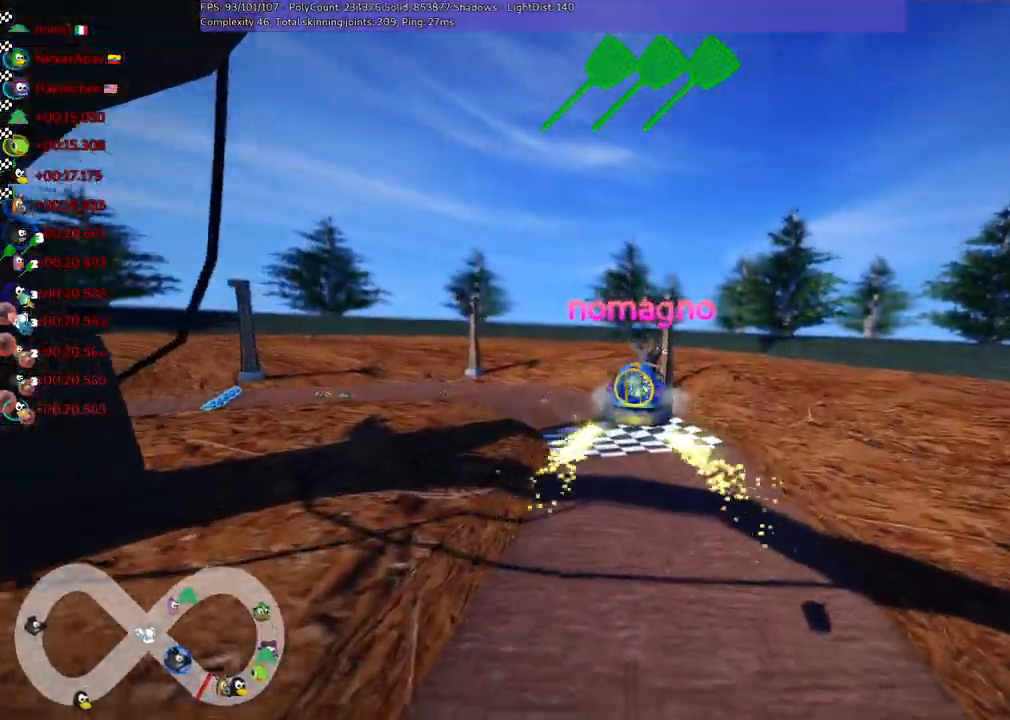
{"keys": [], "events": []}
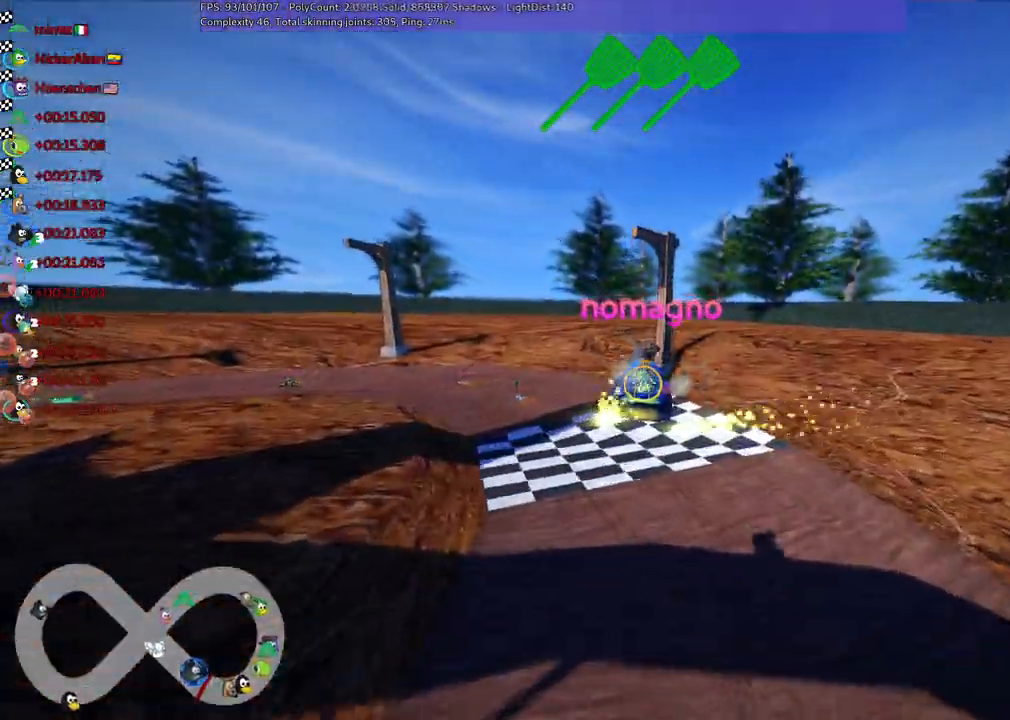
{"keys": [], "events": []}
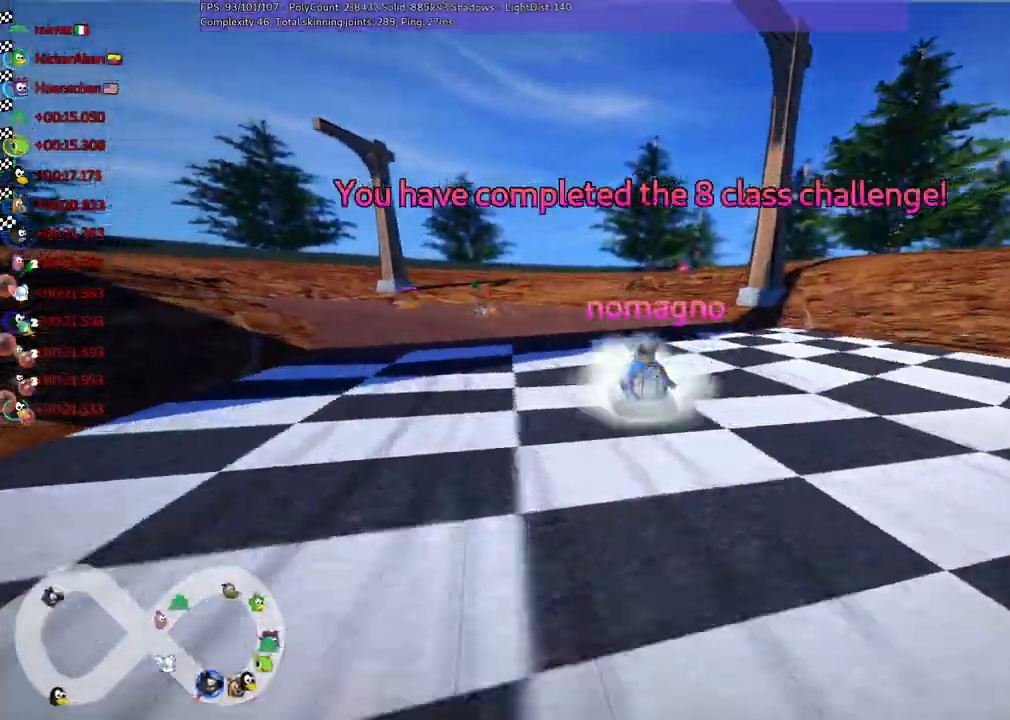
{"keys": [], "events": [[317, "right", "down"], [450, "right", "up"]]}